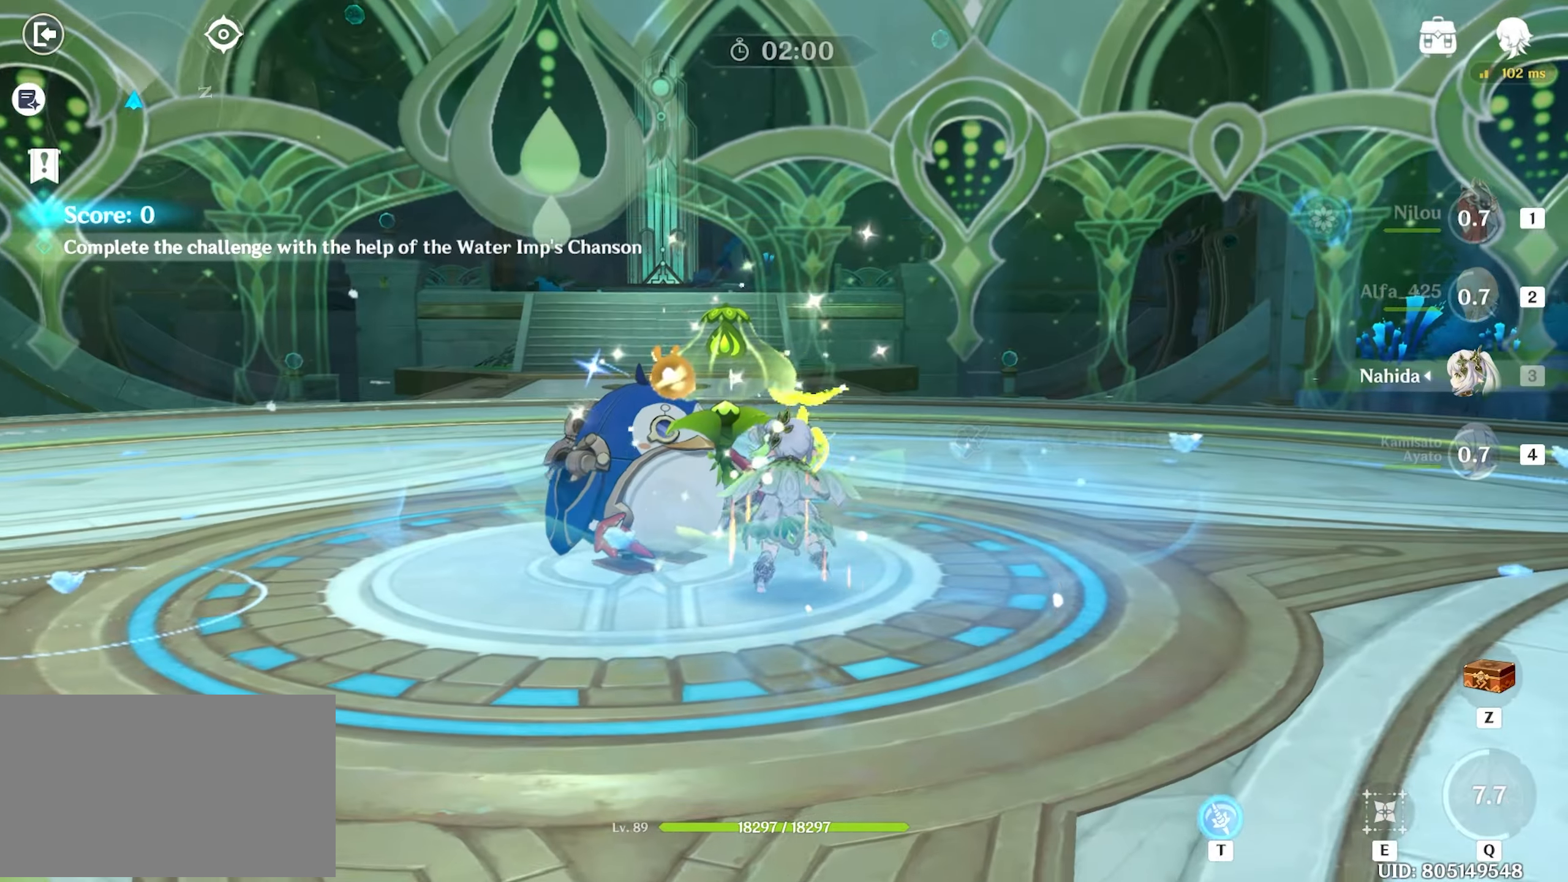
Gameplay with keyboard and mouse; each line is a JSON object with the keys and mouse buttons held at the frame after it. "events" lists presses ("down") and releases ("up") of "1", "2", "3", "4", "5", "a", "alt", "c", "caps_lock", "ctrl", "d", "e", "f", "g", "q", "r", "s", "shift", "space", "t", "tab", "v", "w", "x", "z", "mouse_left", "mouse_wheel" and "mouse_right" between this image and that frame as [ms after this image, input, new state], when the widget could be followed in between. "mouse_left", "mouse_wheel", "mouse_right" = the "left", "wheel", "right" buttons of the "mouse" list. No other keys are recorded. "wheel" means that the mouse wheel is clicked or scrolled. Mouse movement is not recorded.
{"keys": ["t", "w"], "mouse": [], "events": [[66, "shift", "up"], [183, "a", "down"], [400, "t", "down"], [450, "a", "up"]]}
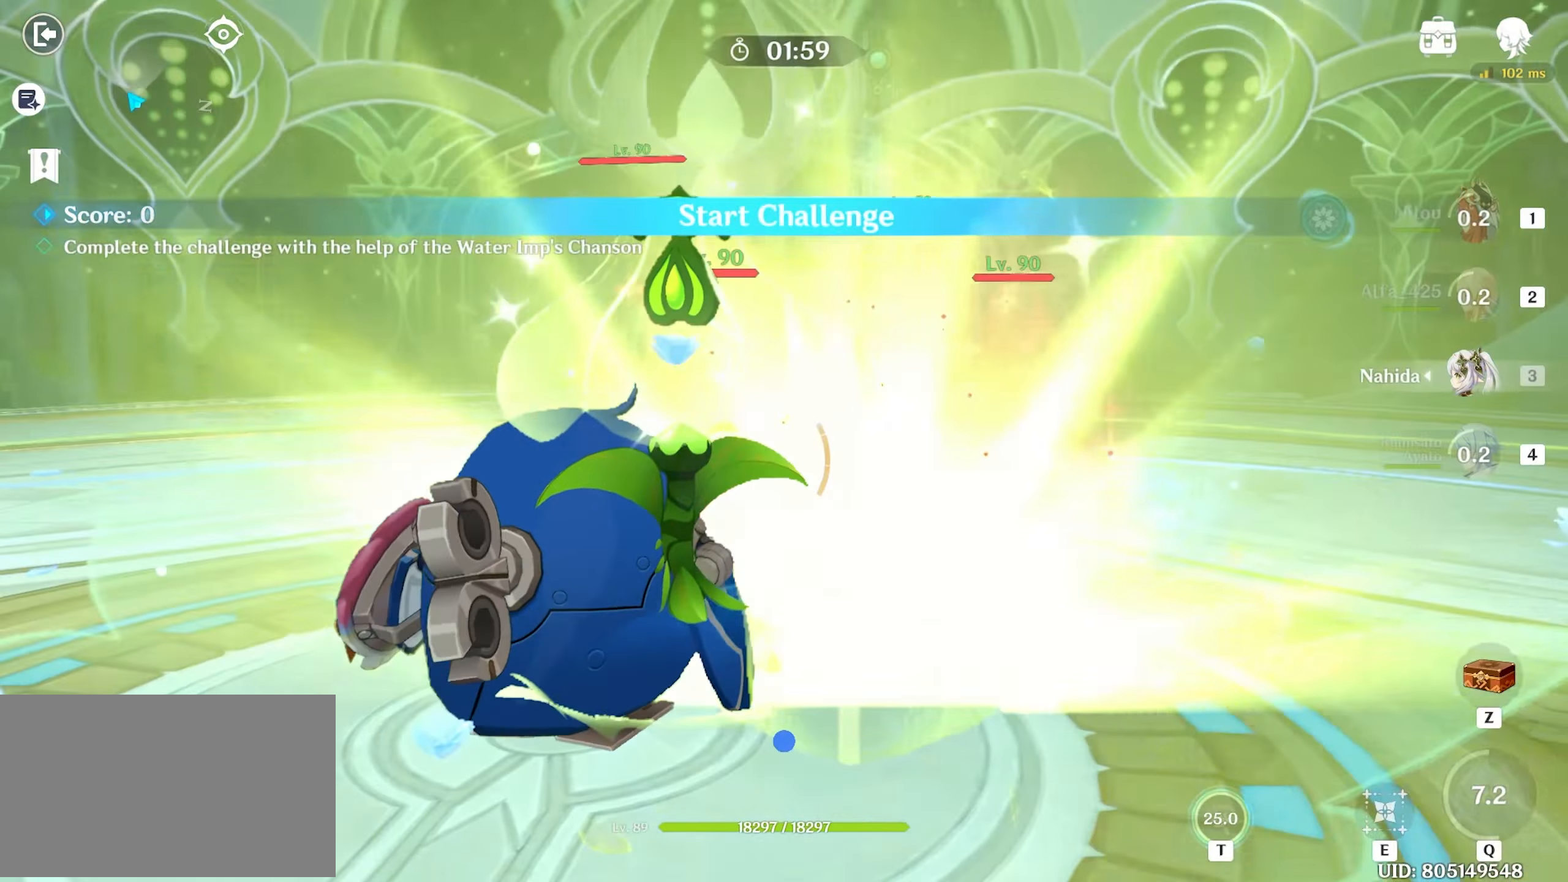
{"keys": ["w"], "mouse": [], "events": [[50, "t", "up"], [416, "e", "down"], [466, "e", "up"]]}
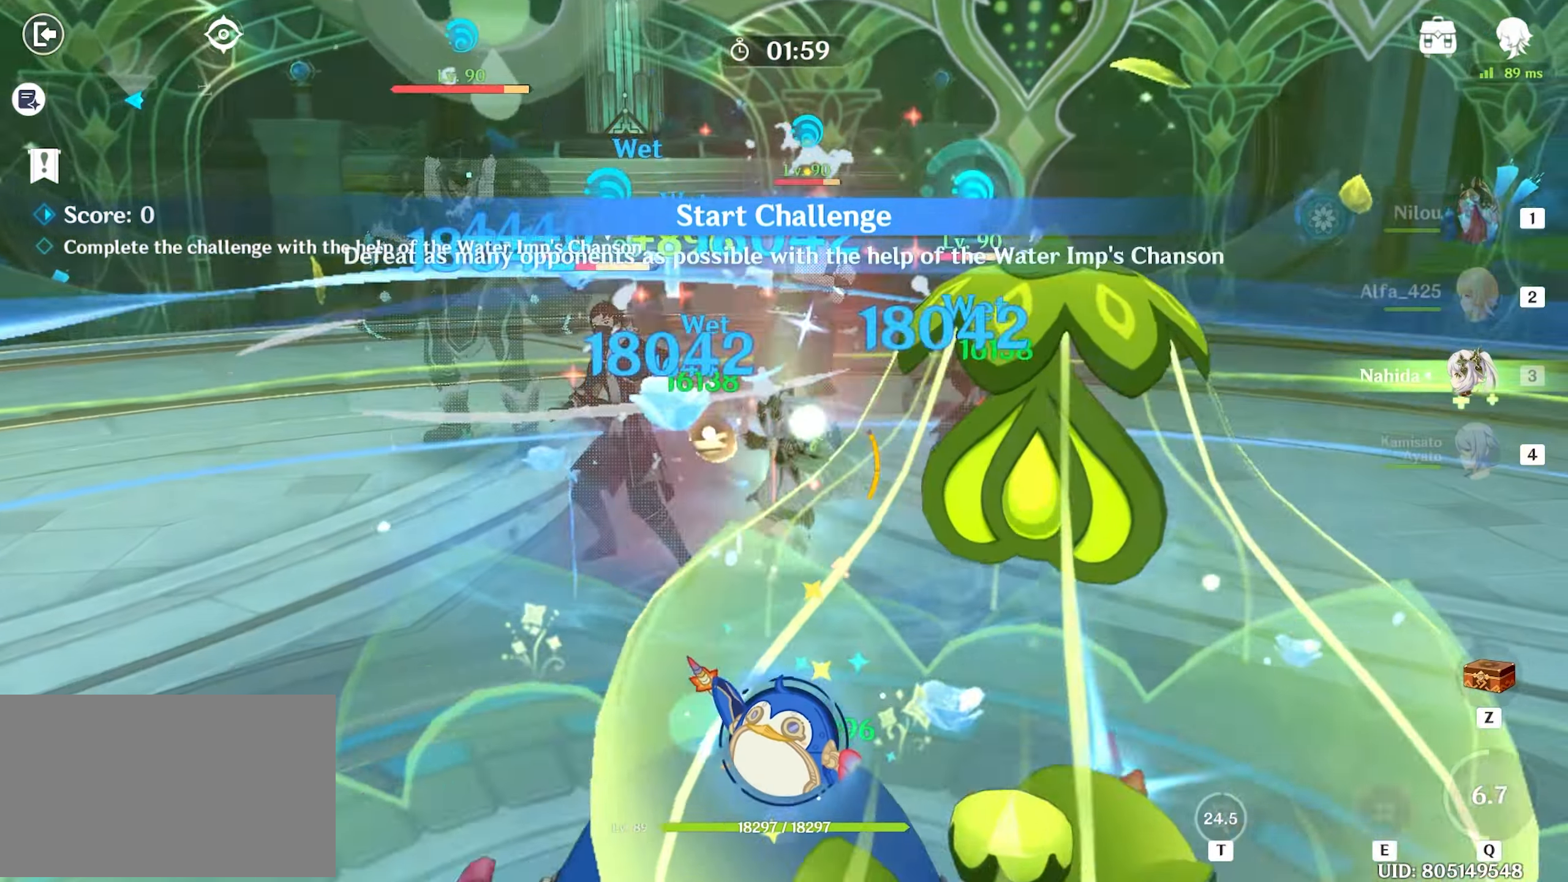
{"keys": ["w"], "mouse": ["left"], "events": [[50, "e", "down"], [150, "e", "up"], [233, "mouse_left", "down"], [400, "mouse_left", "up"], [433, "mouse_left", "down"]]}
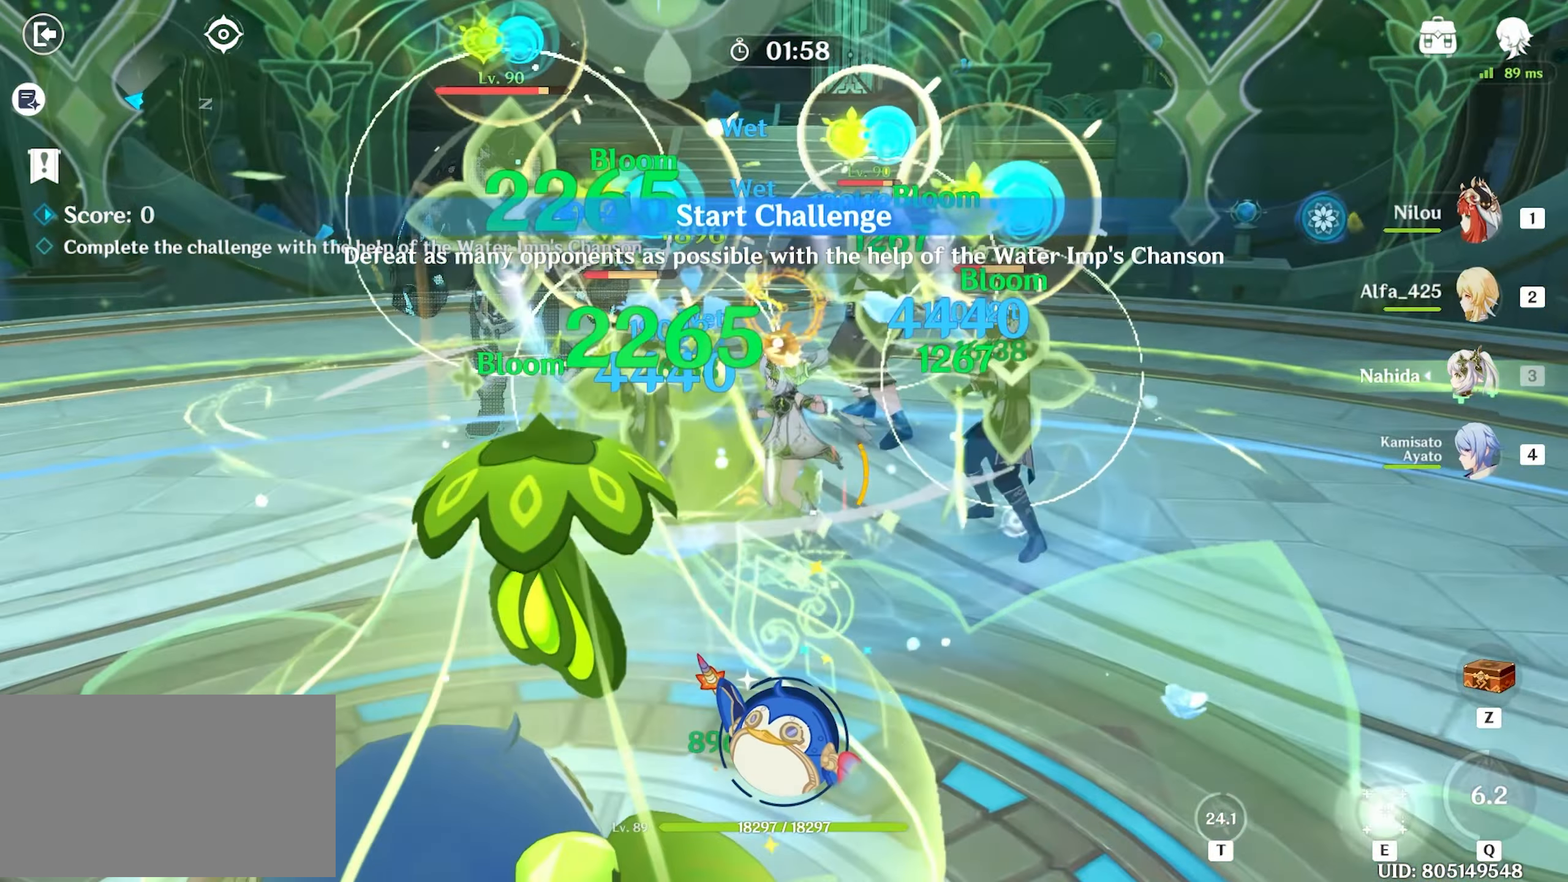
{"keys": ["w"], "mouse": [], "events": [[16, "mouse_left", "up"], [66, "mouse_left", "down"], [166, "mouse_left", "up"], [216, "mouse_left", "down"], [316, "mouse_left", "up"], [400, "mouse_left", "down"], [500, "mouse_left", "up"]]}
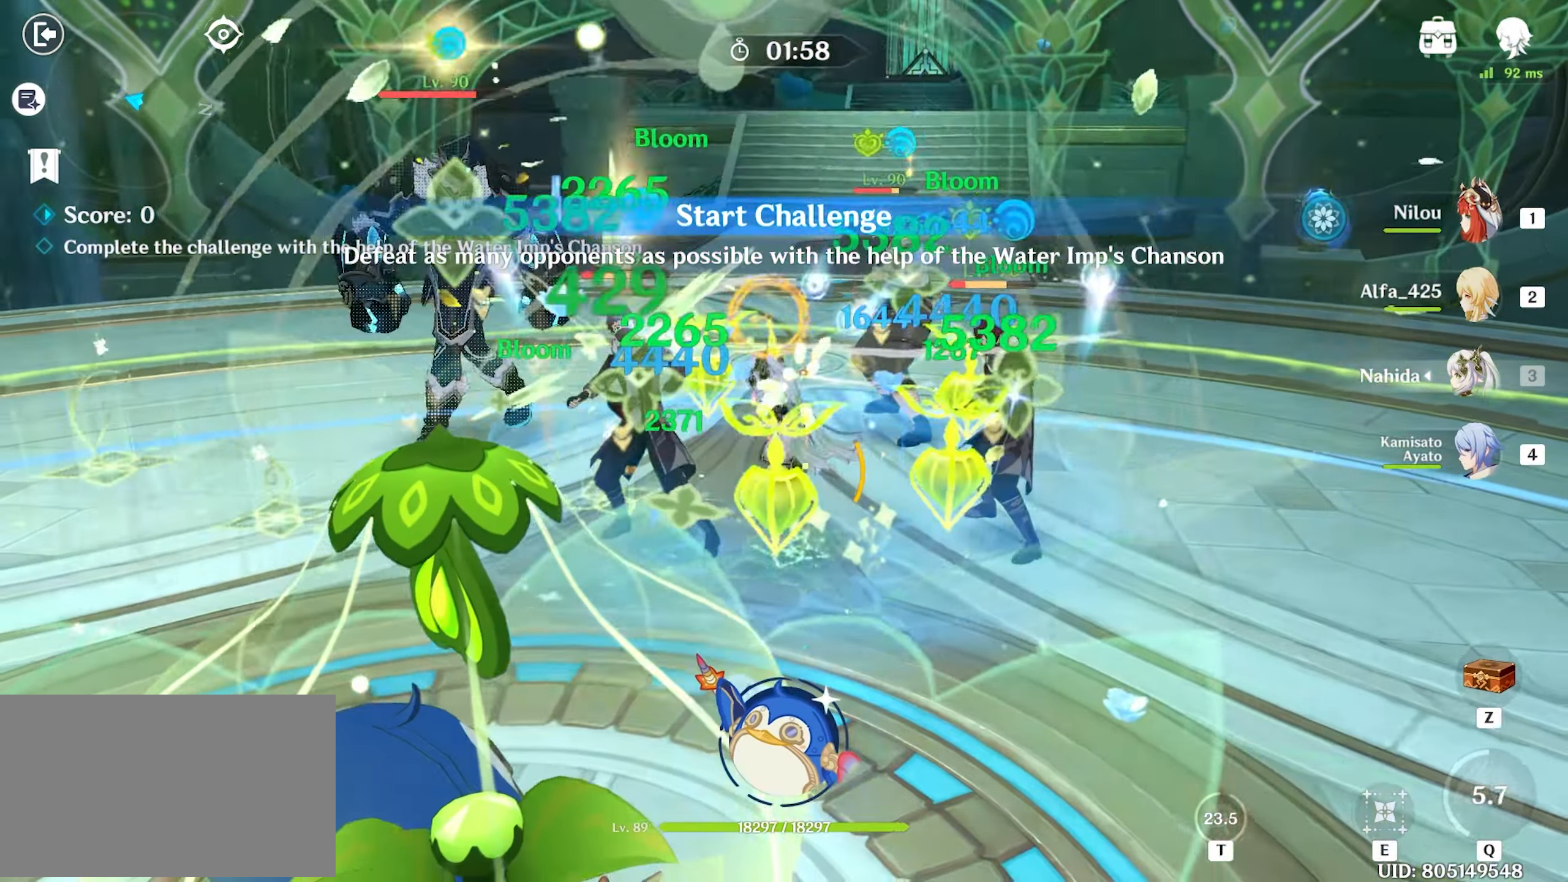
{"keys": ["a", "w"], "mouse": [], "events": [[33, "mouse_left", "down"], [133, "mouse_left", "up"], [183, "shift", "down"], [216, "a", "down"], [216, "w", "up"], [317, "shift", "up"], [367, "w", "down"]]}
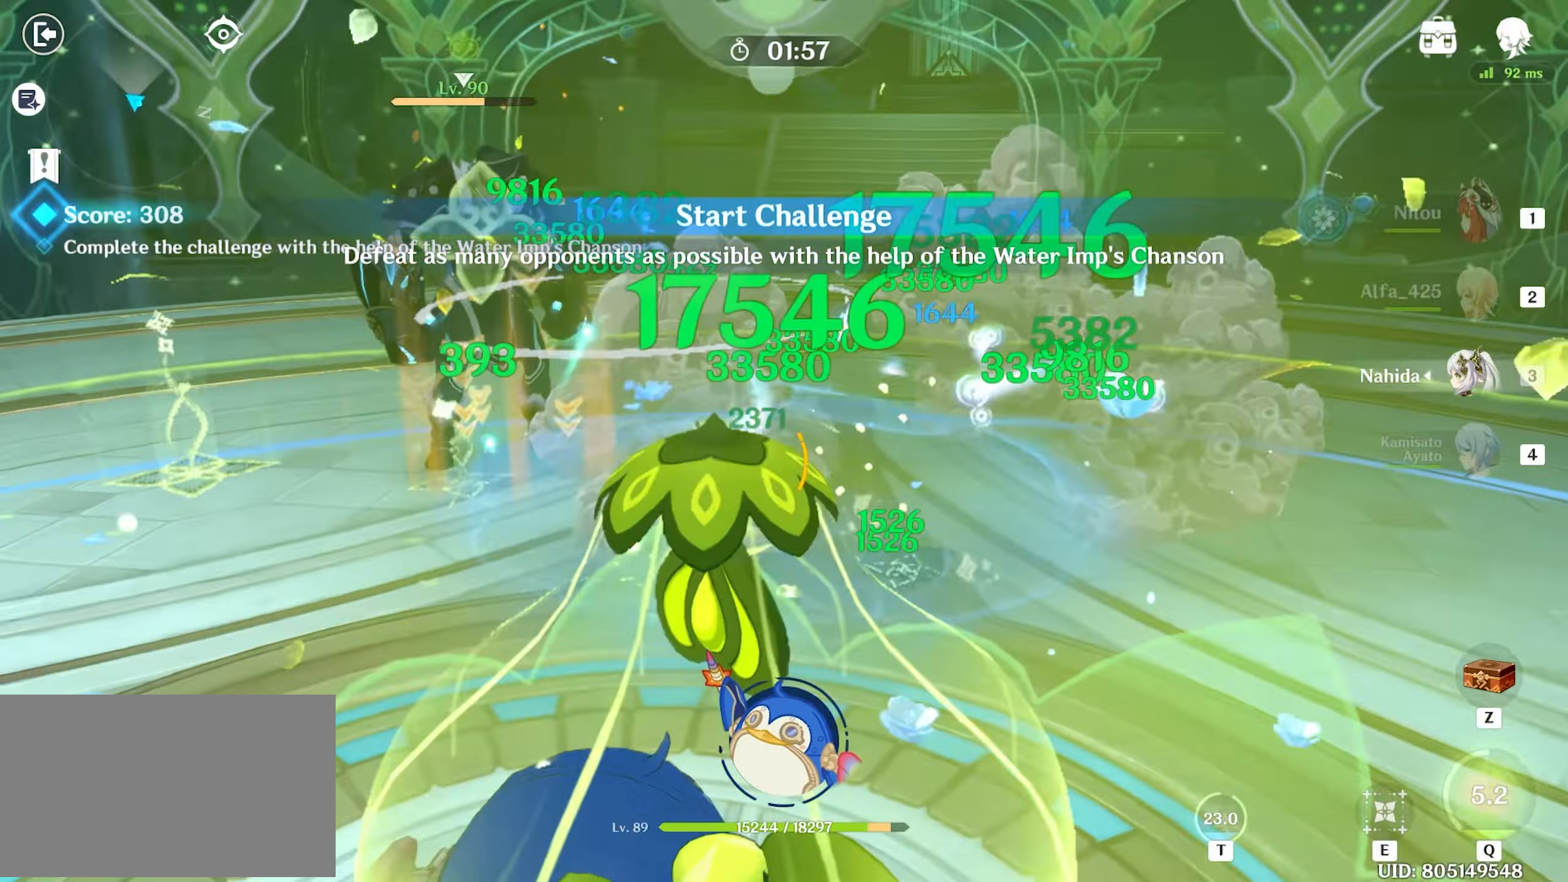
{"keys": ["w"], "mouse": ["left"], "events": [[17, "mouse_left", "down"], [50, "a", "up"], [100, "mouse_left", "up"], [150, "mouse_left", "down"], [233, "mouse_left", "up"], [283, "mouse_left", "down"], [383, "mouse_left", "up"], [433, "mouse_left", "down"]]}
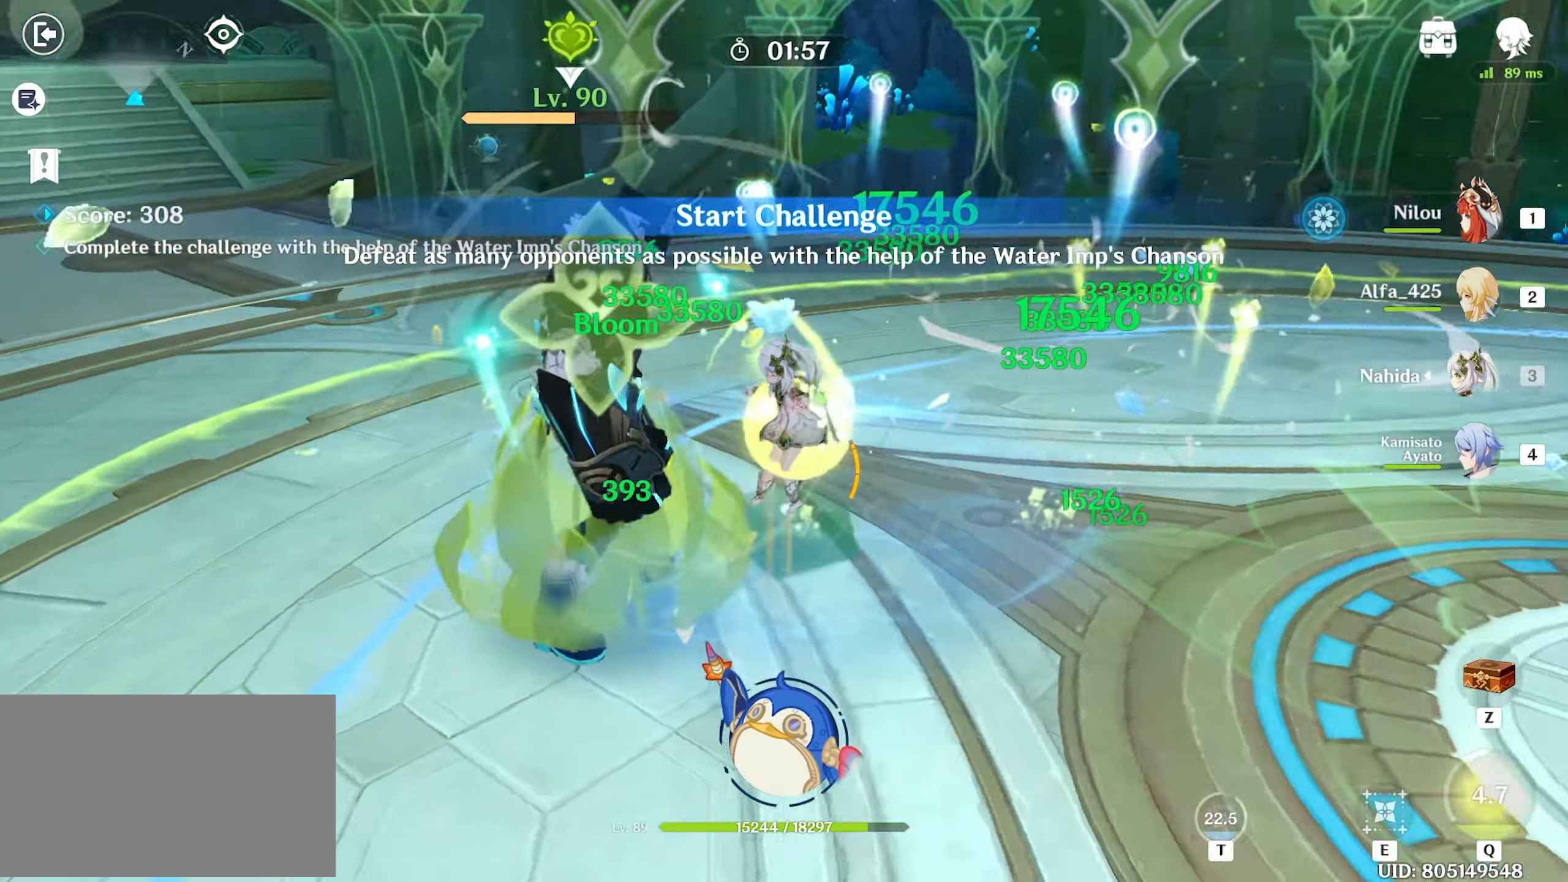
{"keys": ["w"], "mouse": [], "events": [[17, "mouse_left", "up"], [67, "mouse_left", "down"], [167, "mouse_left", "up"], [267, "mouse_left", "down"], [317, "1", "down"], [317, "mouse_left", "up"], [417, "1", "up"]]}
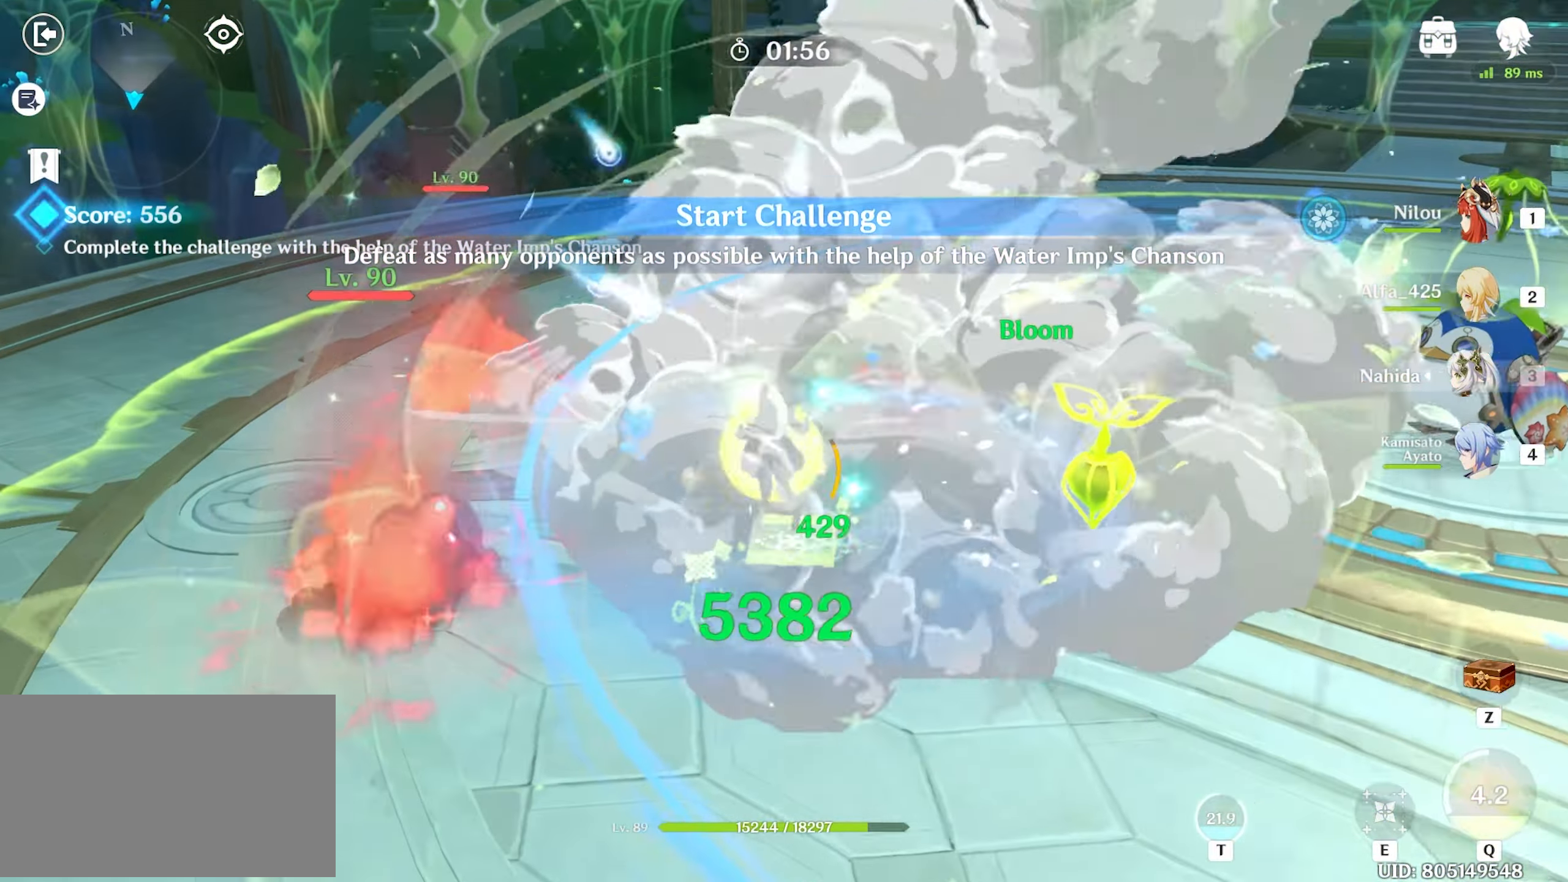
{"keys": ["w"], "mouse": [], "events": [[83, "q", "down"], [133, "q", "up"], [183, "q", "down"], [283, "q", "up"], [333, "q", "down"], [417, "q", "up"]]}
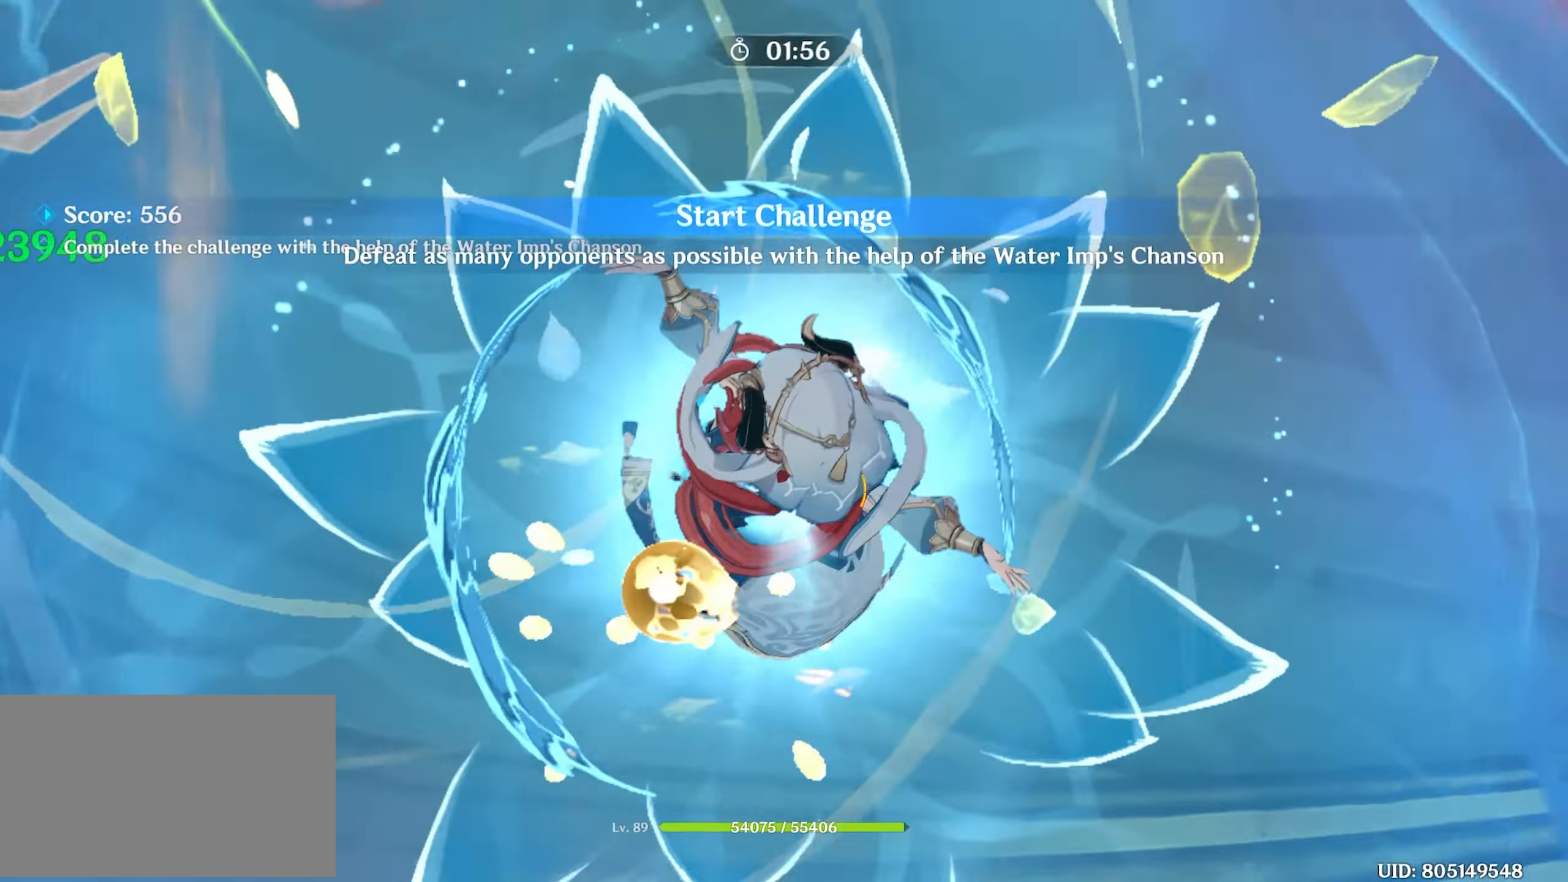
{"keys": ["a"], "mouse": ["left"], "events": [[67, "a", "down"], [67, "mouse_left", "down"], [150, "mouse_left", "up"], [233, "w", "up"], [333, "mouse_left", "down"], [433, "mouse_left", "up"], [483, "mouse_left", "down"]]}
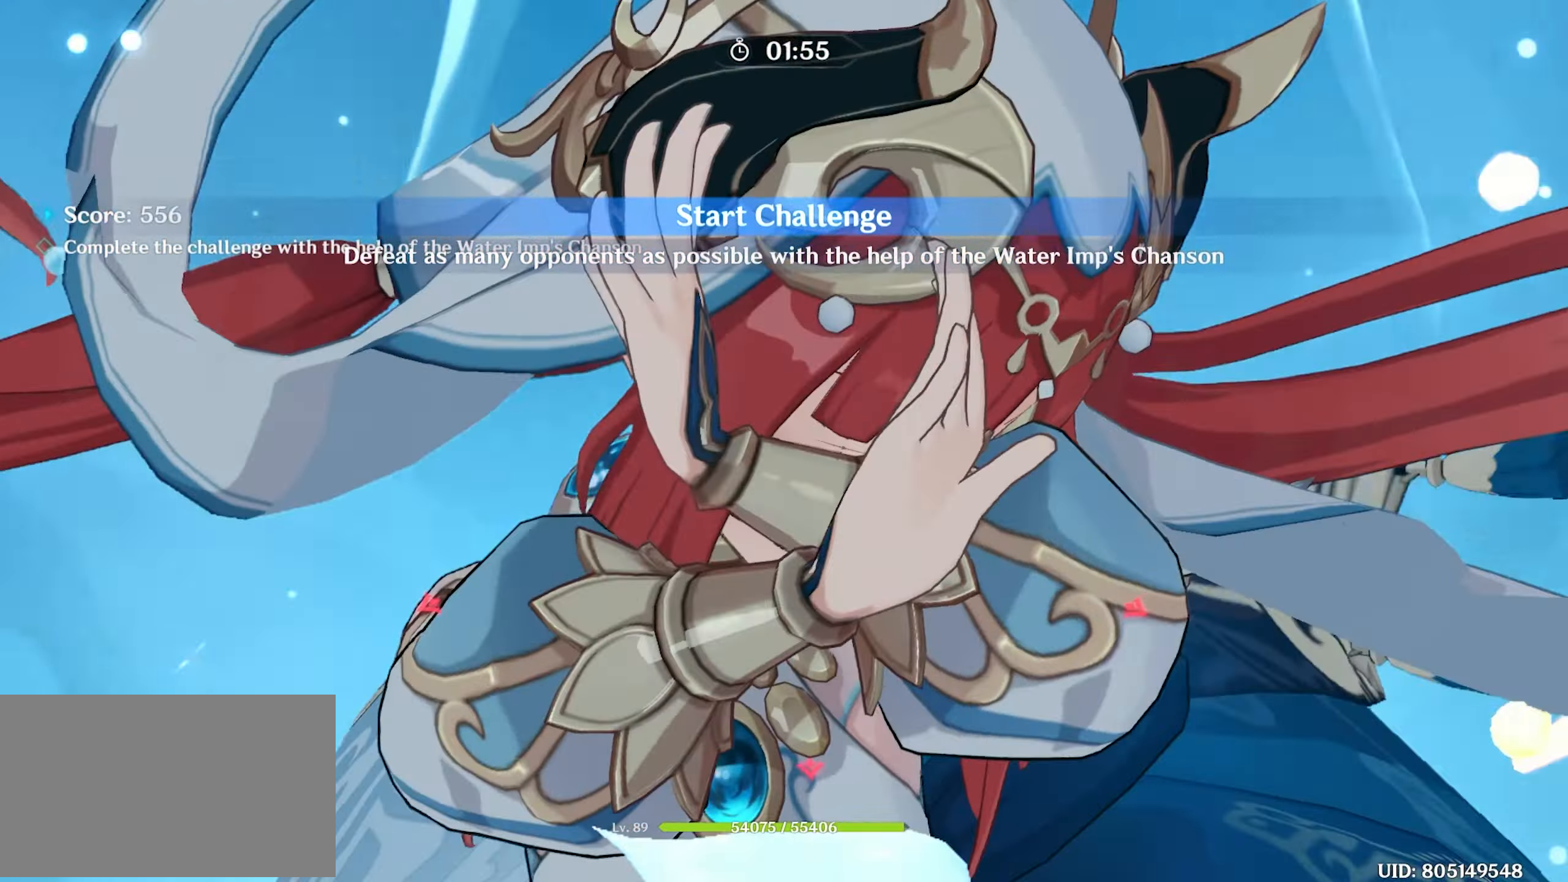
{"keys": ["a"], "mouse": ["left"], "events": [[67, "mouse_left", "up"], [167, "mouse_left", "down"], [250, "mouse_left", "up"], [350, "mouse_left", "down"], [450, "mouse_left", "up"], [483, "mouse_left", "down"]]}
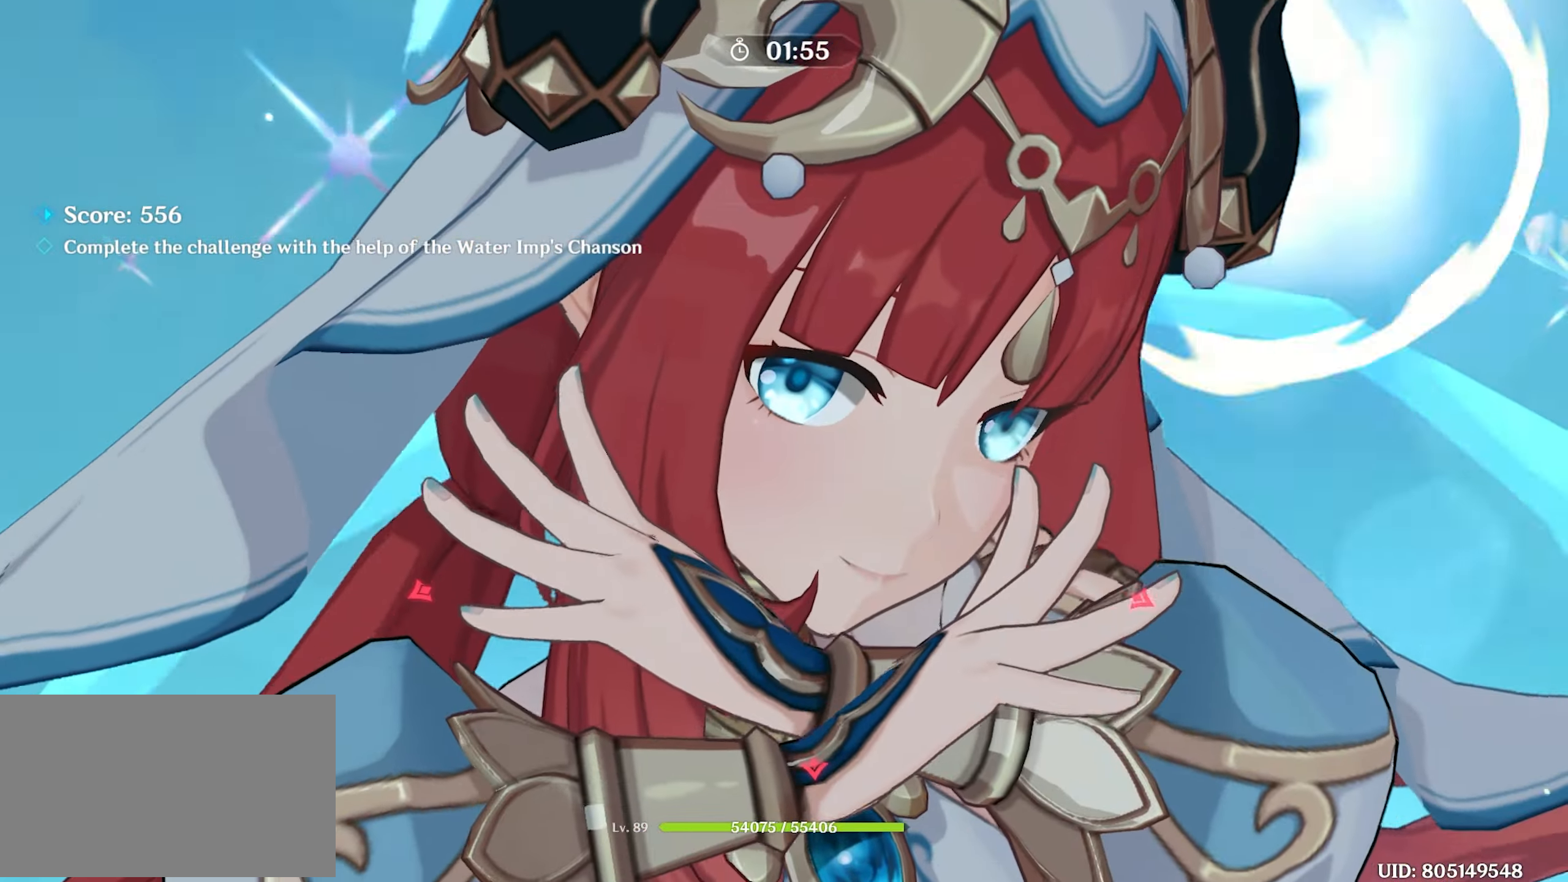
{"keys": ["a"], "mouse": ["left"], "events": [[67, "mouse_left", "up"], [183, "mouse_left", "down"], [283, "mouse_left", "up"], [333, "mouse_left", "down"], [417, "mouse_left", "up"], [467, "mouse_left", "down"]]}
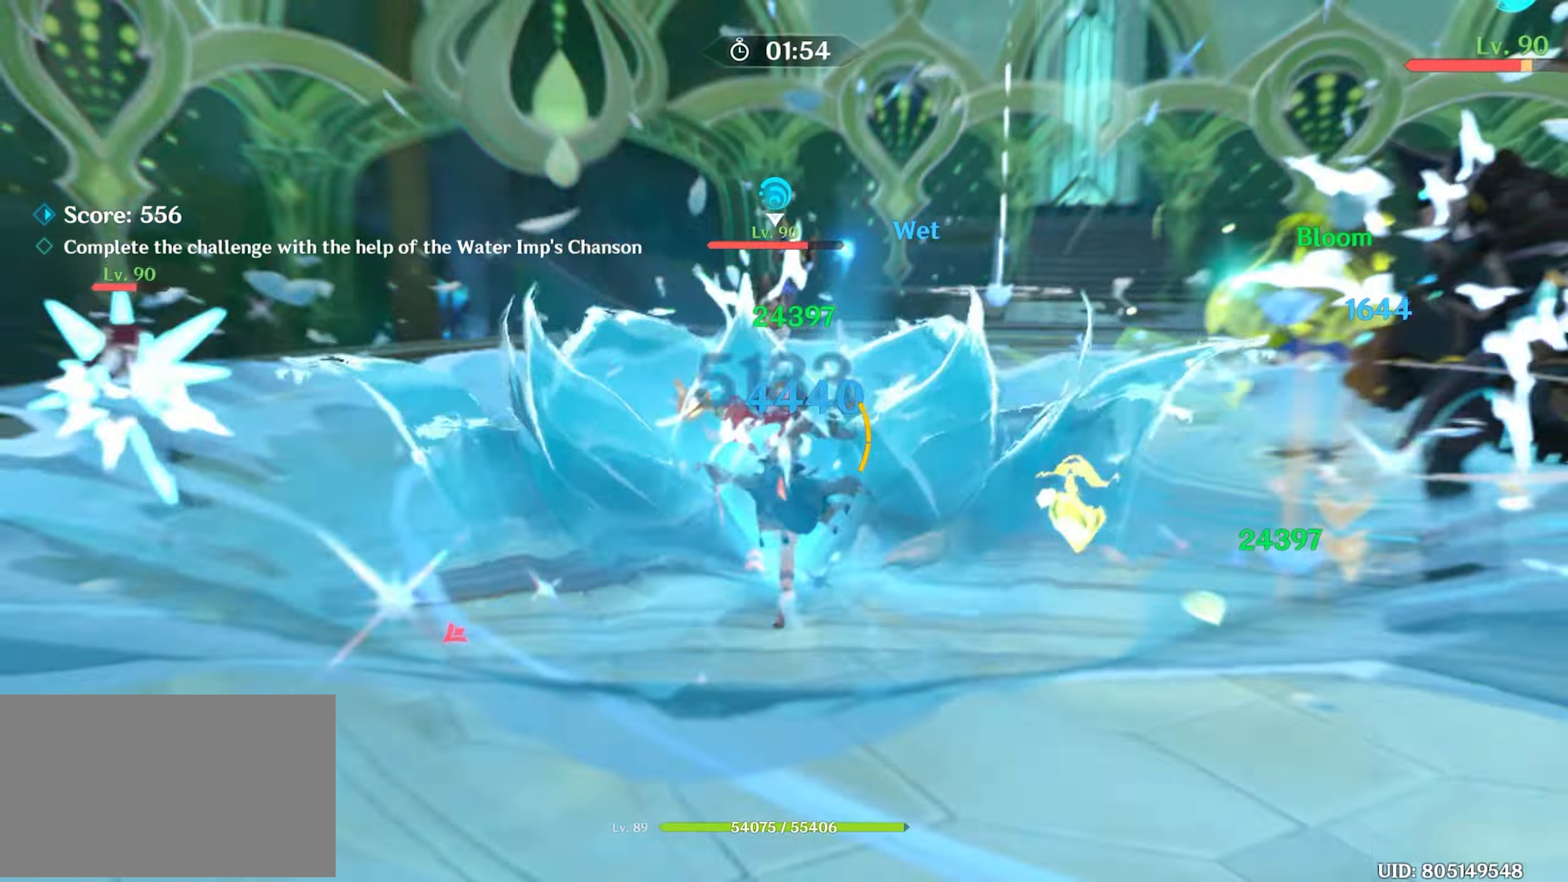
{"keys": ["e", "w"], "mouse": [], "events": [[50, "3", "down"], [50, "mouse_left", "up"], [150, "3", "up"], [250, "w", "down"], [383, "a", "up"], [433, "e", "down"]]}
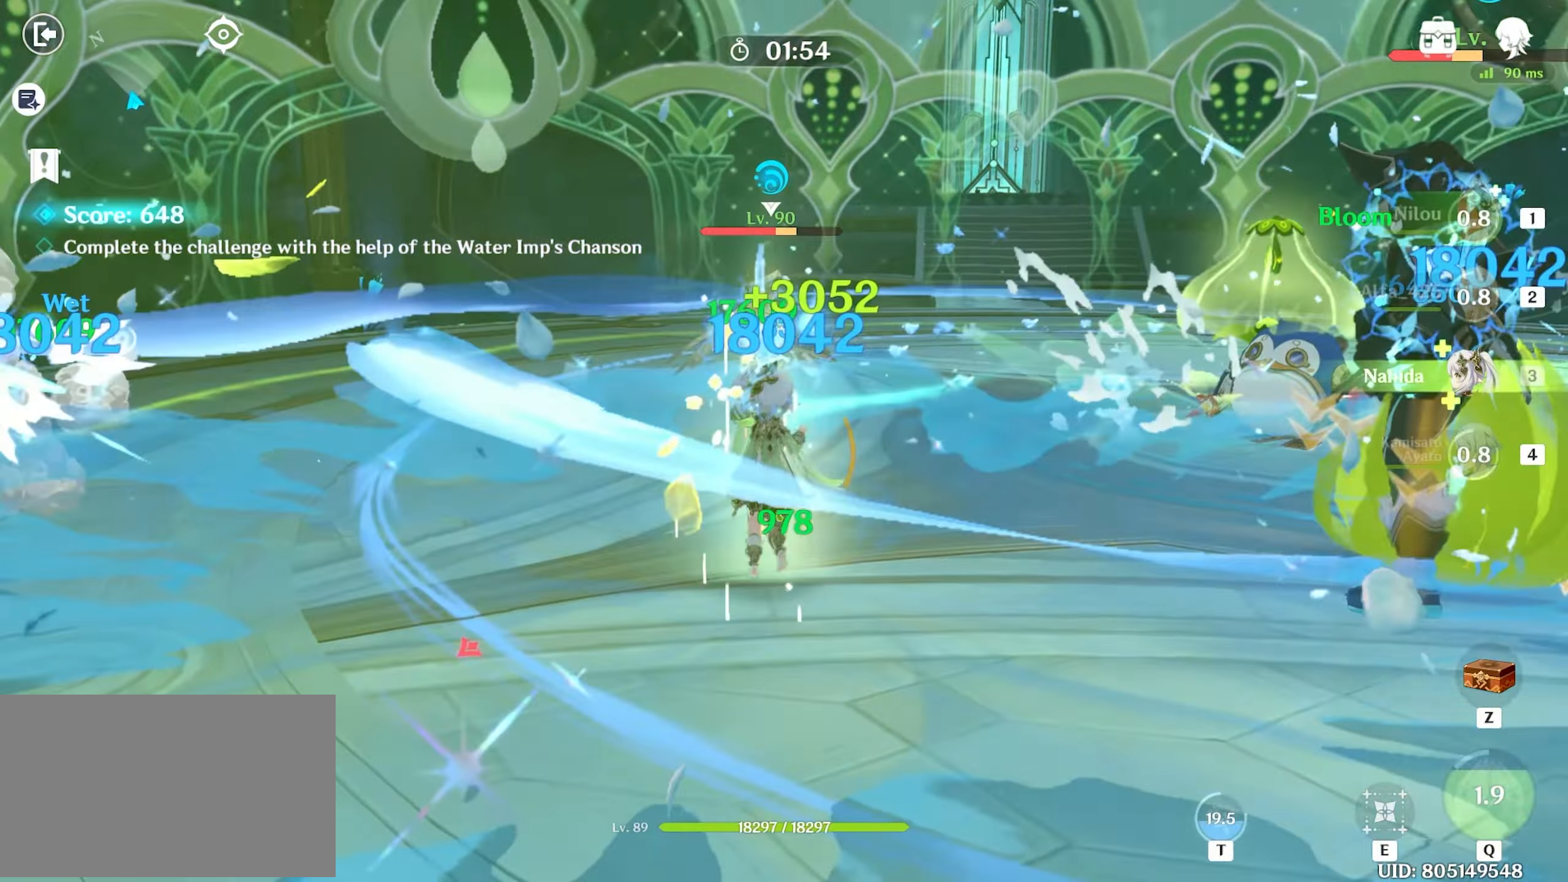
{"keys": ["w"], "mouse": ["left"], "events": [[17, "e", "up"], [133, "e", "down"], [167, "e", "up"], [250, "e", "down"], [350, "e", "up"], [350, "mouse_left", "down"]]}
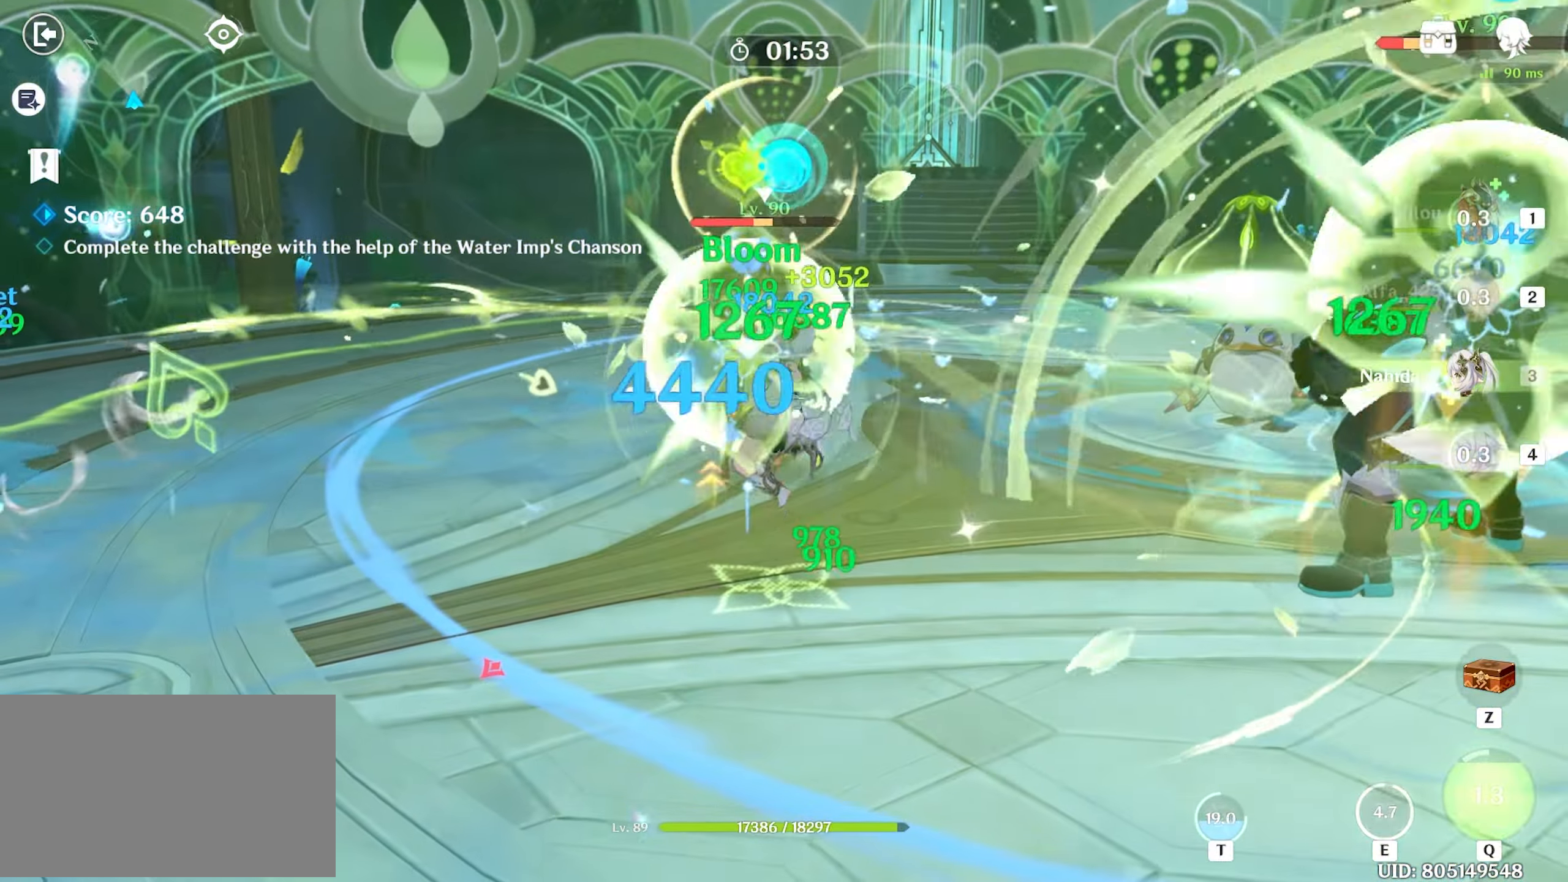
{"keys": ["w"], "mouse": [], "events": [[33, "mouse_left", "up"], [100, "shift", "down"], [183, "a", "down"], [233, "shift", "up"], [367, "a", "up"], [367, "mouse_left", "down"], [467, "mouse_left", "up"]]}
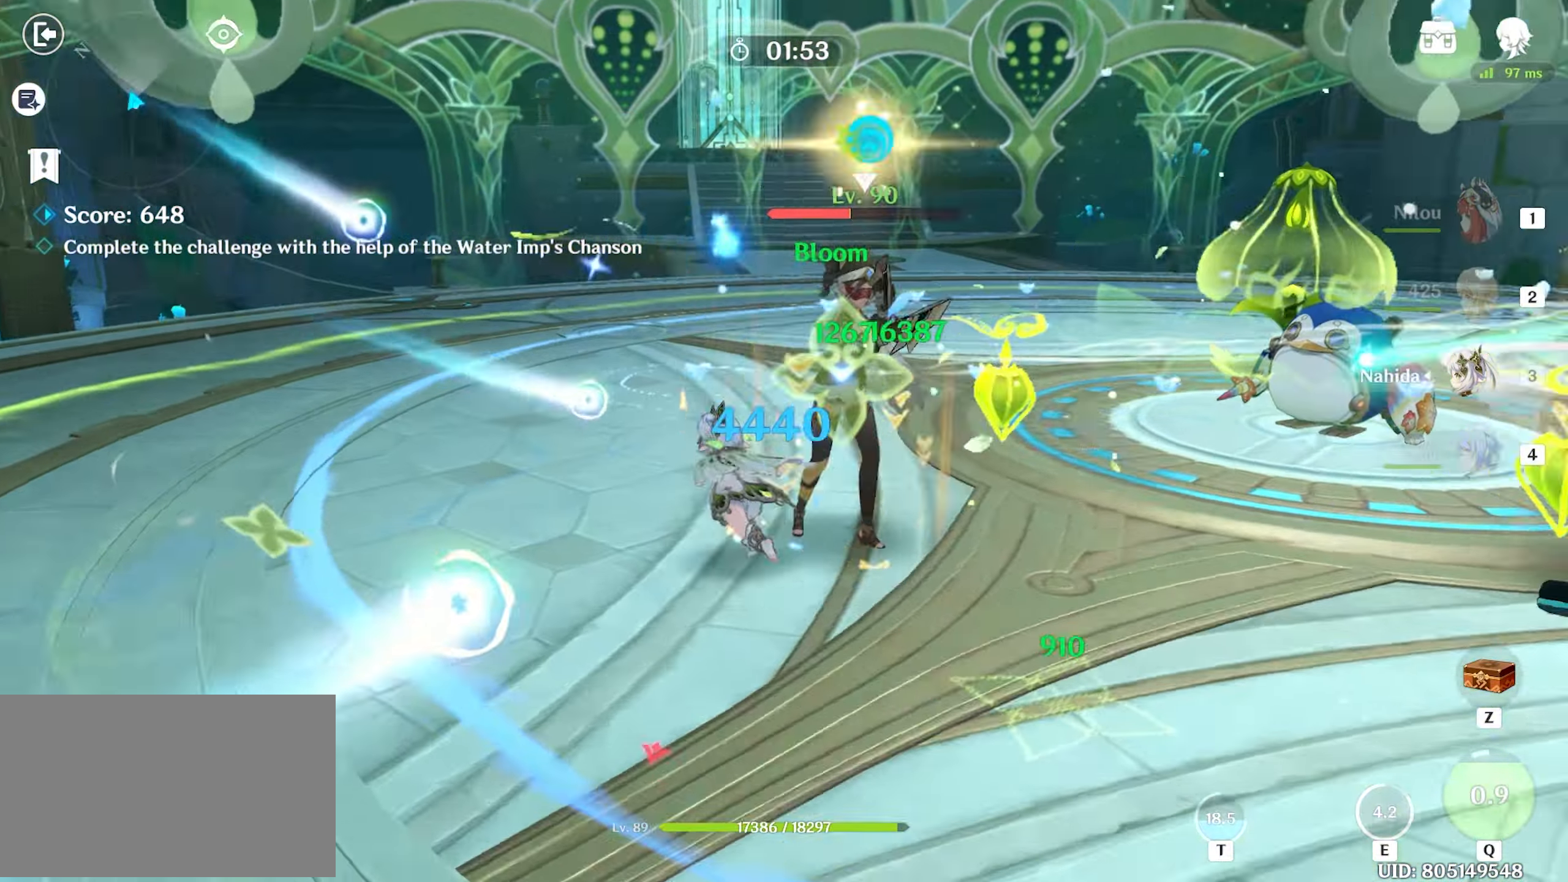
{"keys": ["w"], "mouse": [], "events": [[17, "mouse_left", "down"], [50, "mouse_left", "up"], [150, "mouse_left", "down"], [250, "mouse_left", "up"], [283, "4", "down"], [384, "4", "up"]]}
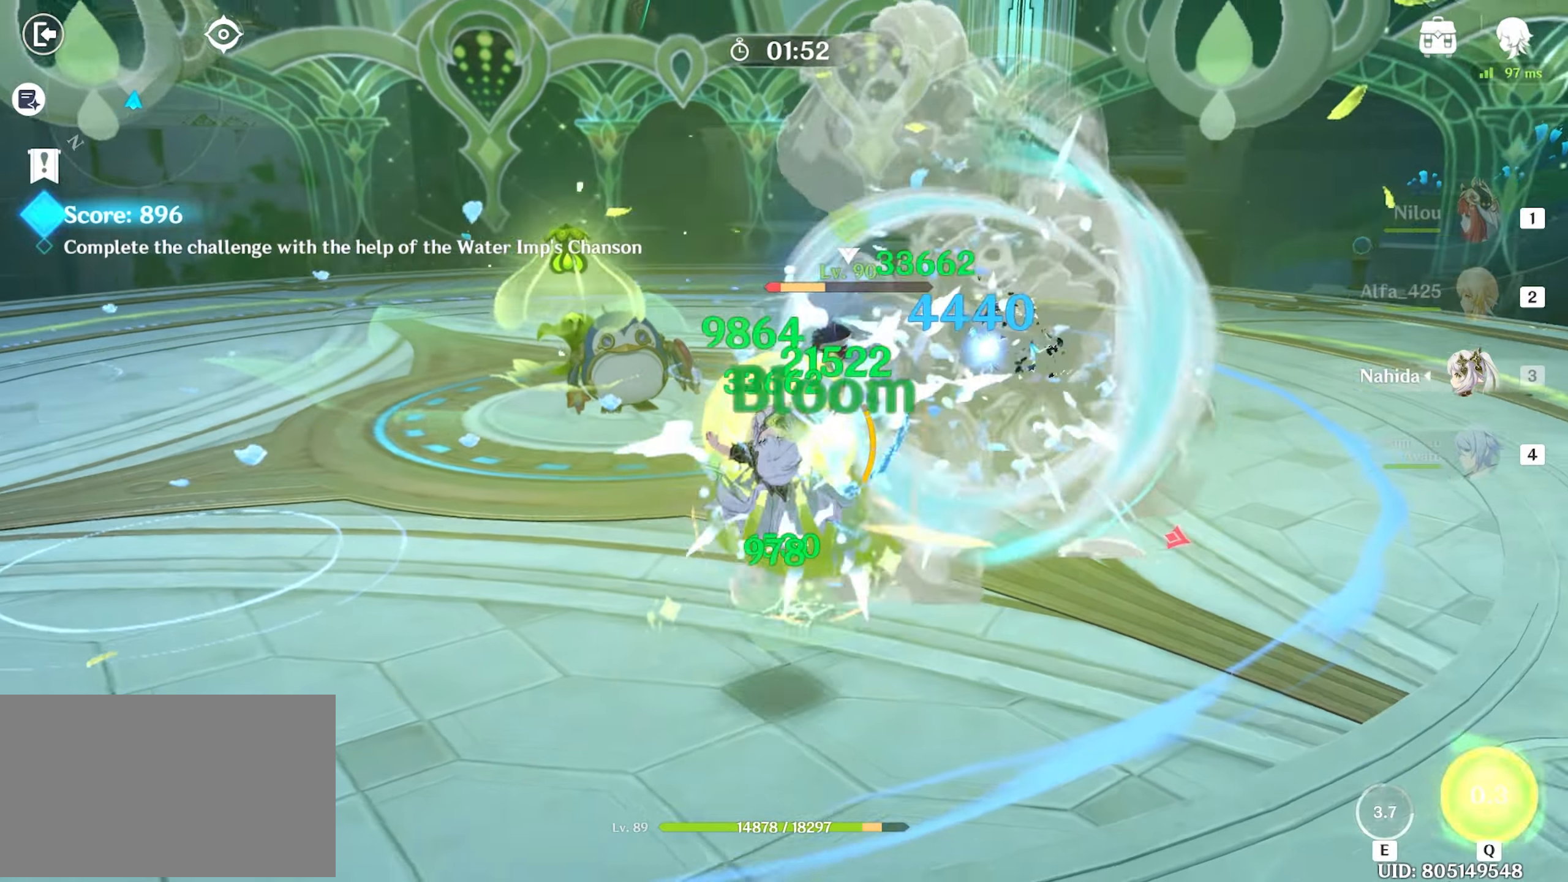
{"keys": ["w"], "mouse": [], "events": [[117, "e", "down"], [167, "e", "up"], [267, "e", "down"], [317, "e", "up"], [350, "mouse_left", "down"], [450, "mouse_left", "up"]]}
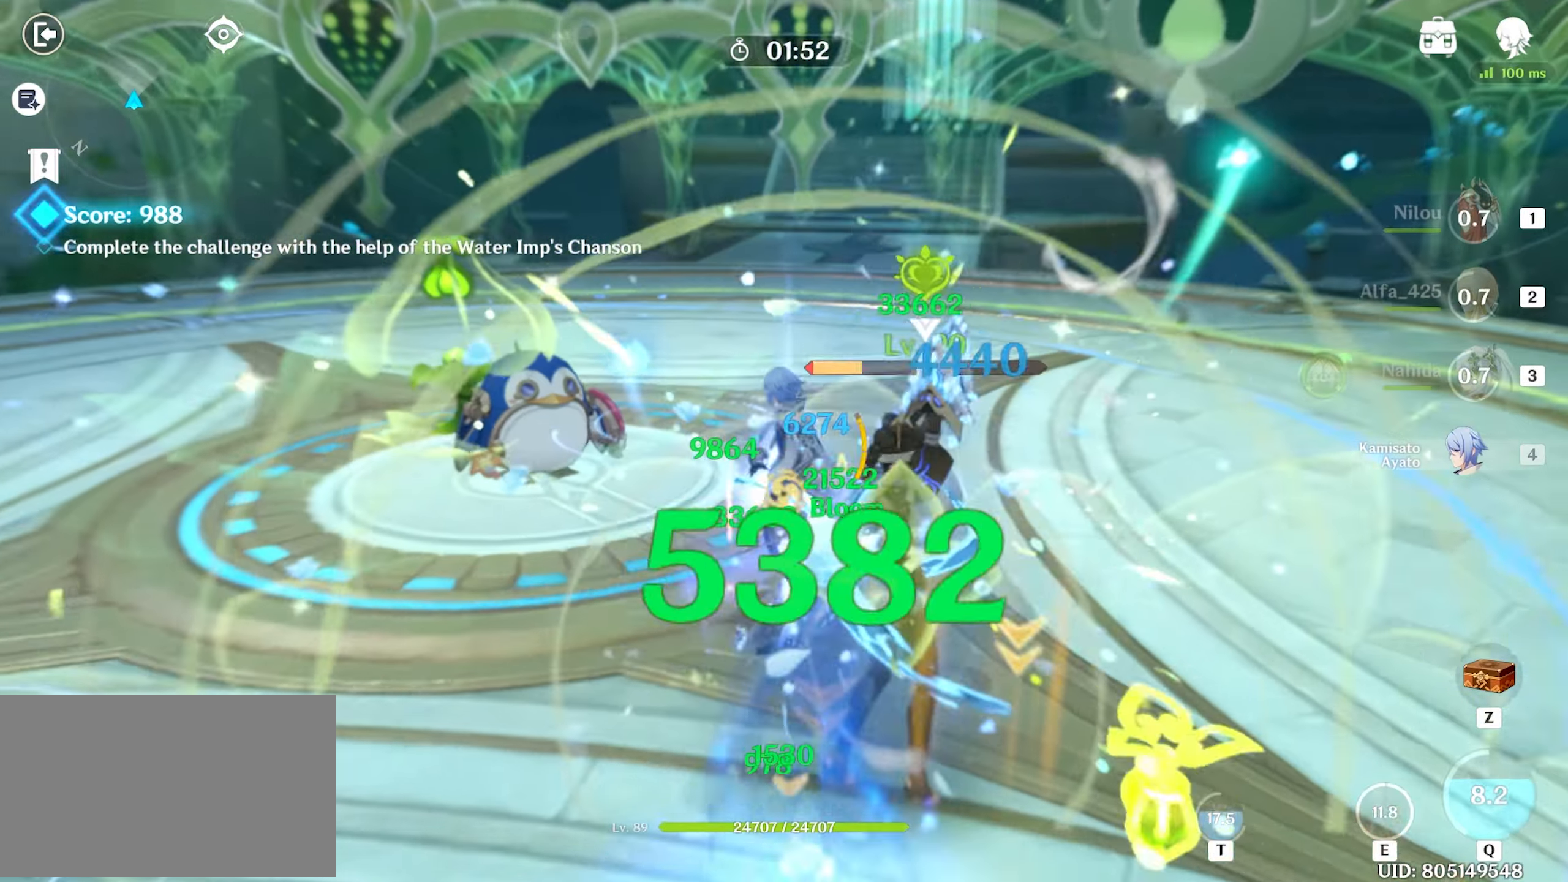
{"keys": ["w"], "mouse": ["left"], "events": [[184, "mouse_left", "down"], [267, "mouse_left", "up"], [317, "mouse_left", "down"]]}
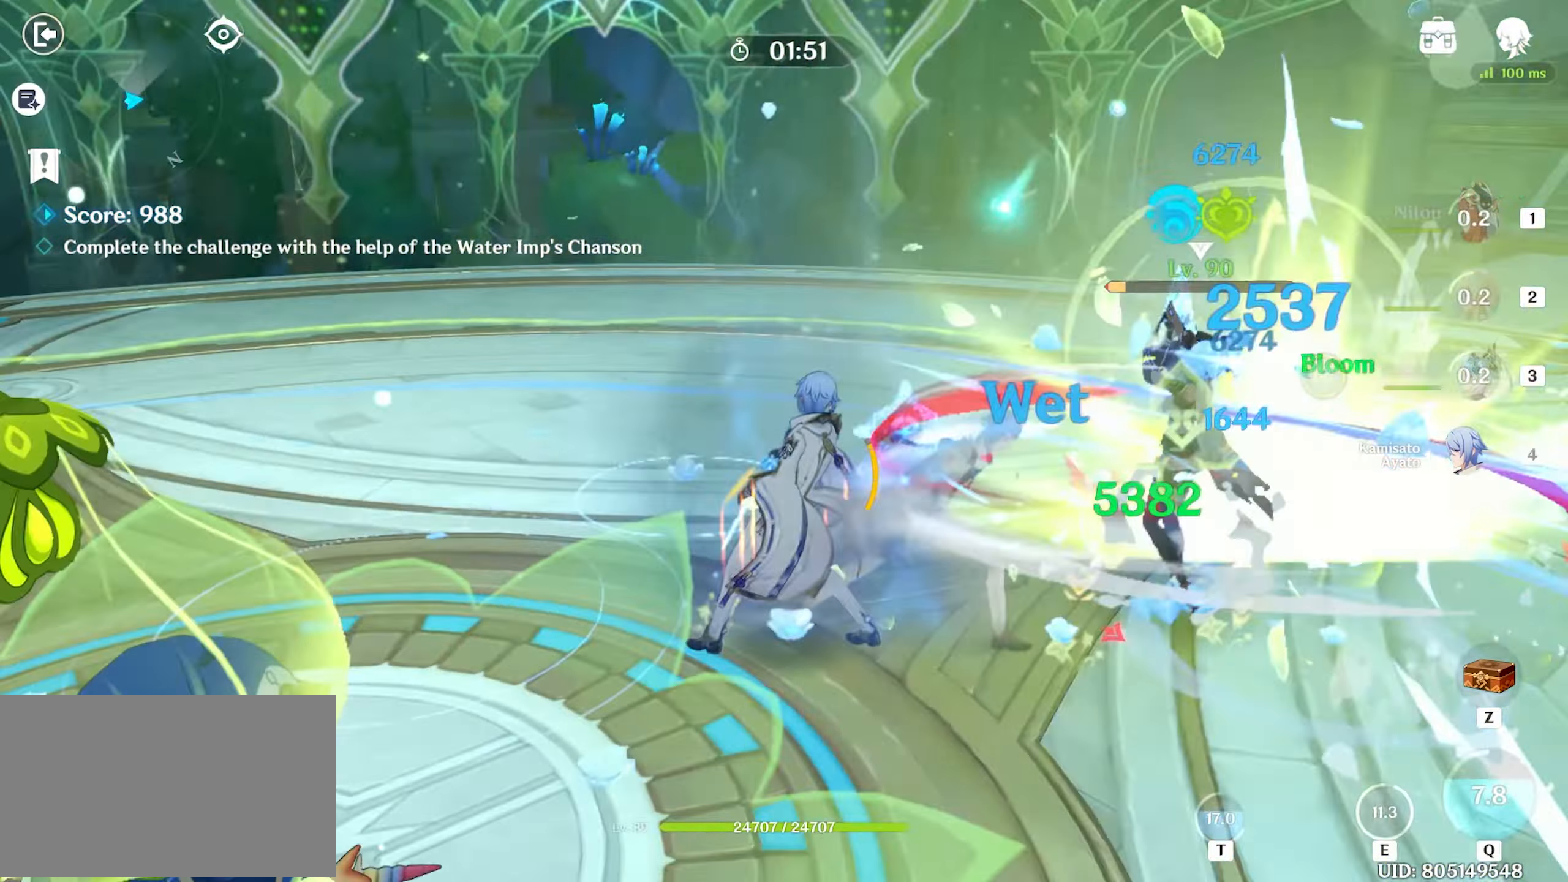
{"keys": ["w"], "mouse": ["left"], "events": []}
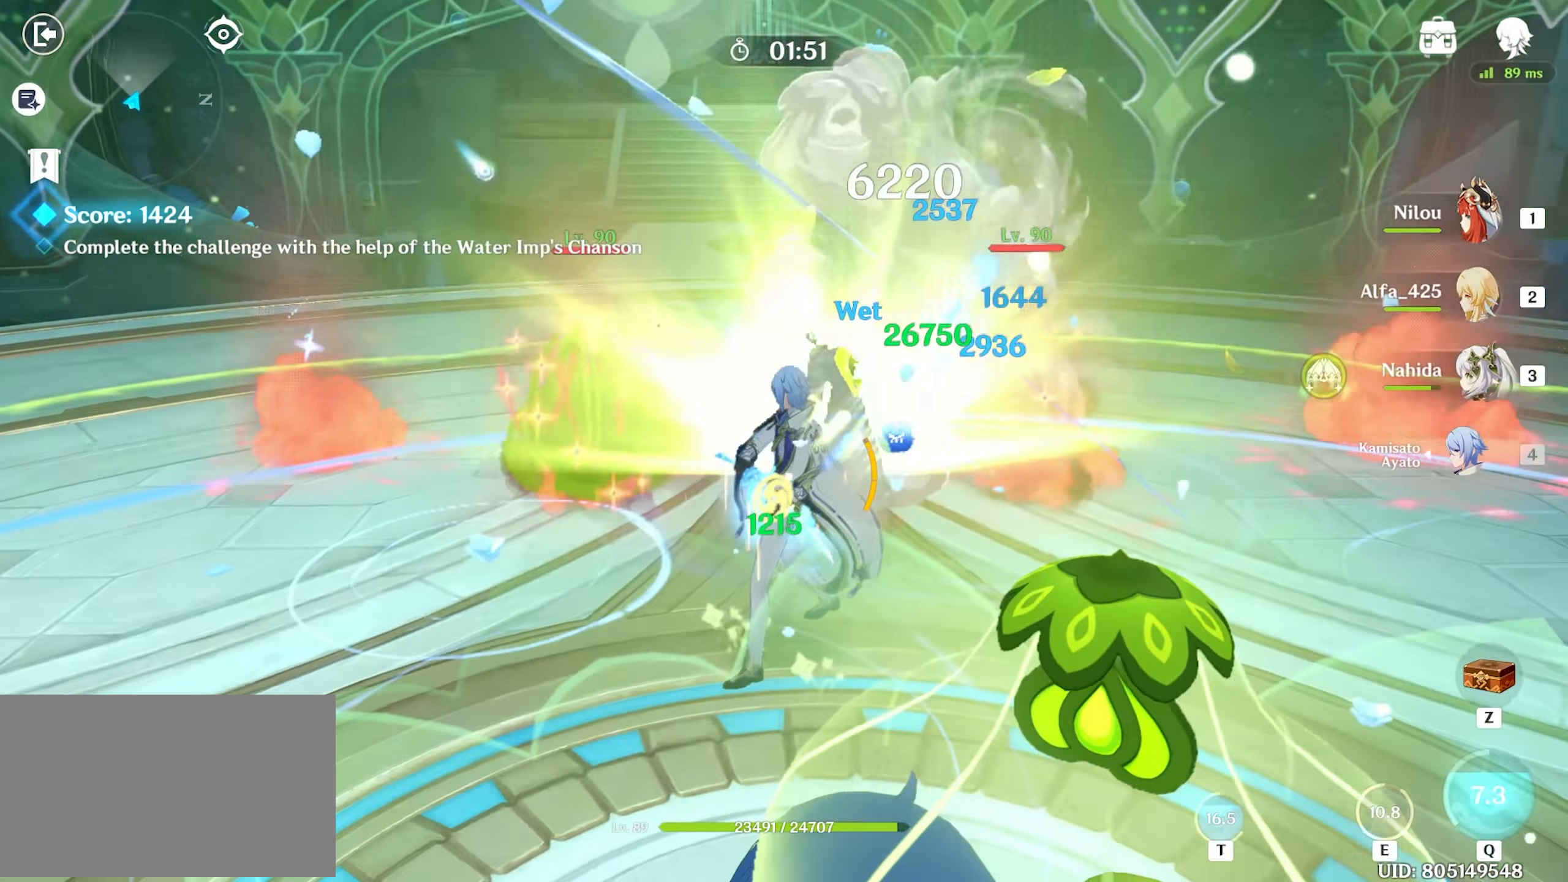
{"keys": ["a", "w"], "mouse": [], "events": [[217, "mouse_left", "up"], [267, "shift", "down"], [317, "a", "down"], [400, "shift", "up"]]}
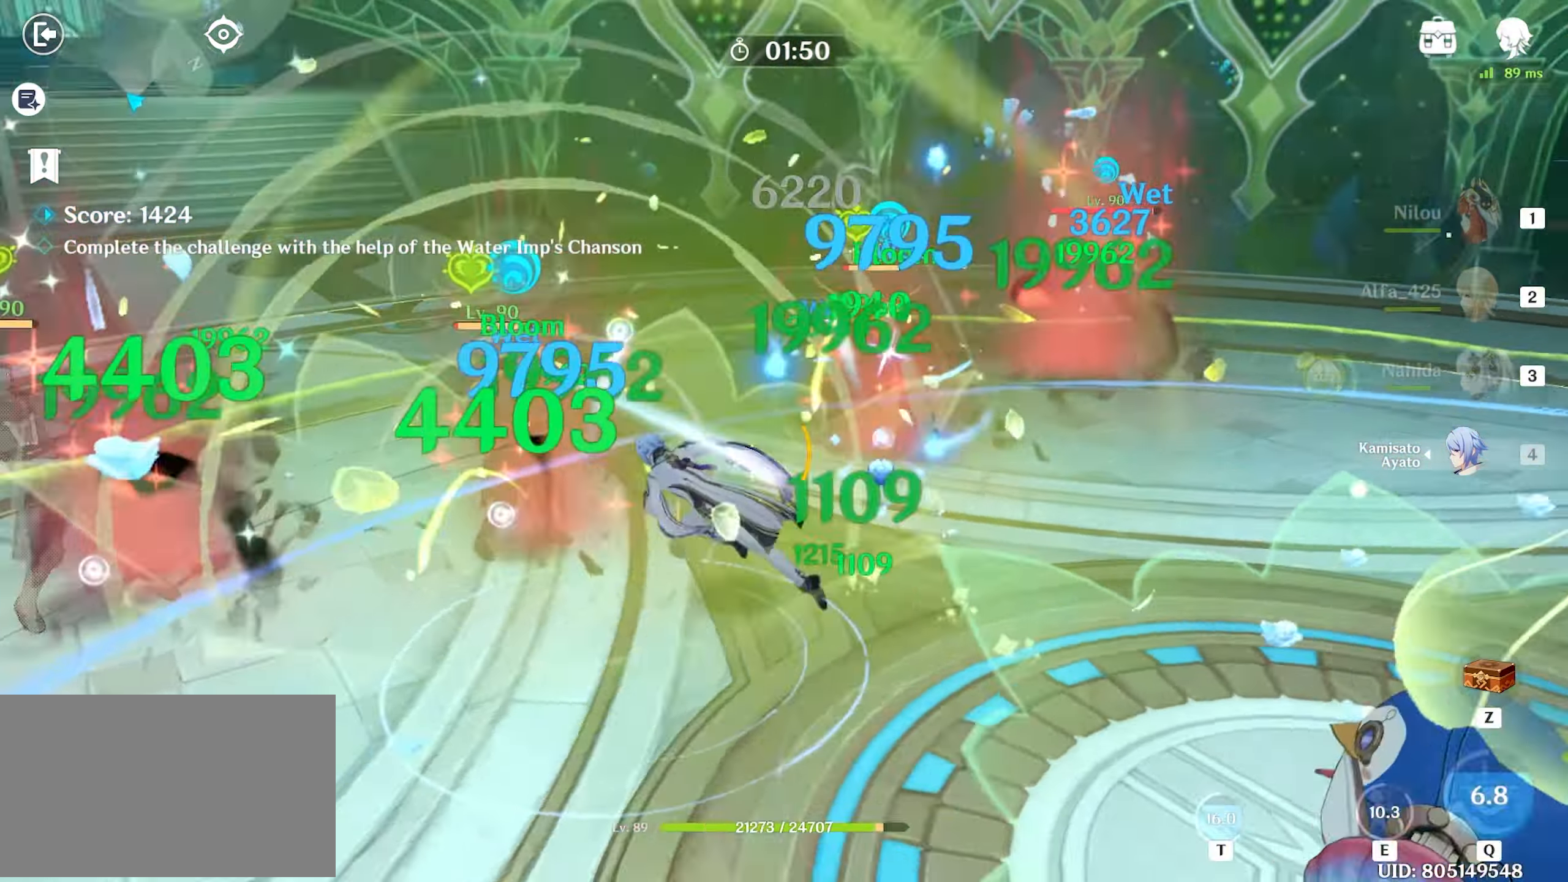
{"keys": [], "mouse": [], "events": [[34, "a", "up"], [84, "mouse_left", "down"], [200, "mouse_left", "up"], [200, "w", "up"]]}
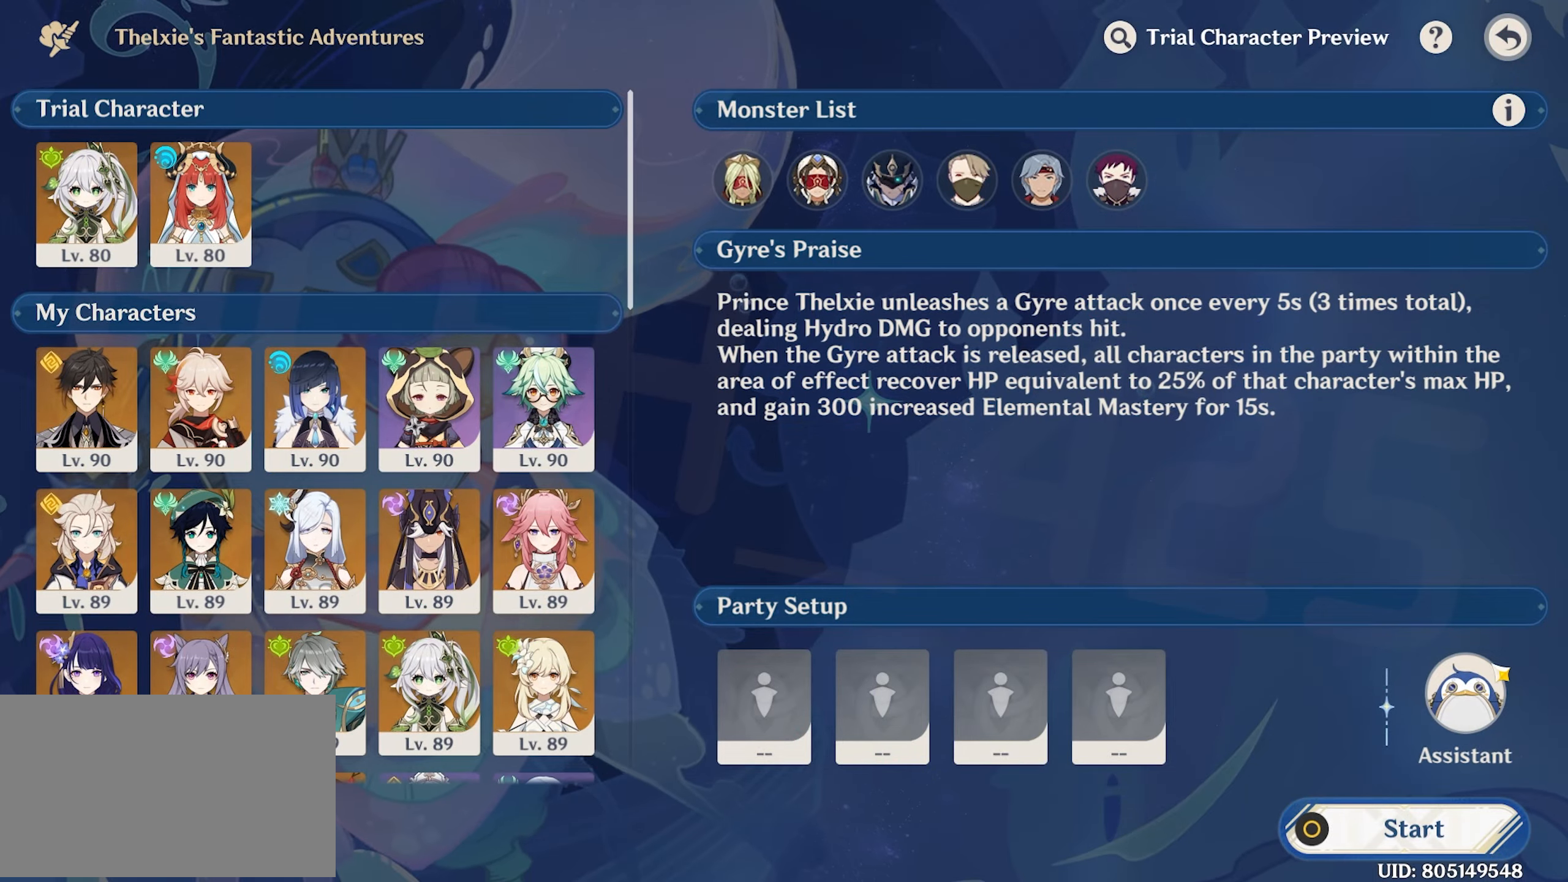
{"keys": [], "mouse": [], "events": []}